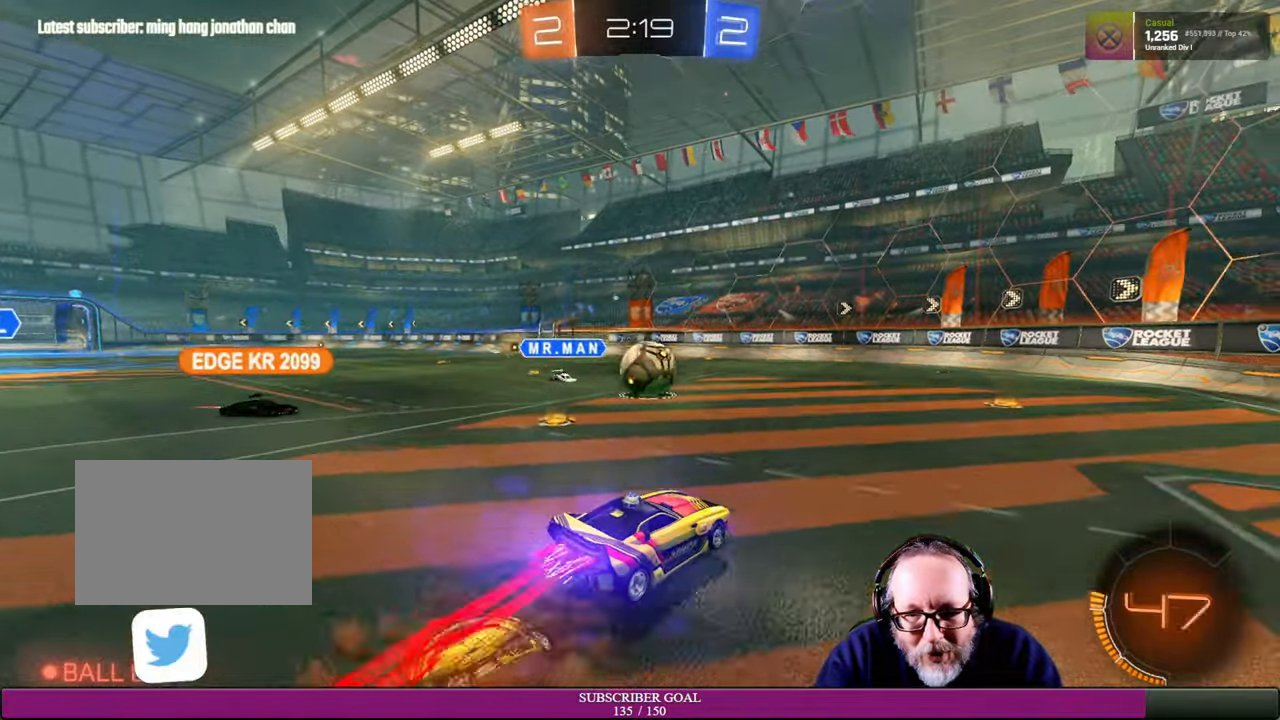
Gameplay with a controller (PlayStation layout); each line is a JSON object with the inputs held at the frame after it. "events" lists button and stick changes between this image and that frame as [ms after this image, input, new state], when the widget could be followed in between. Not read: HOME L3 R3 TOUCHPAD.
{"buttons": ["R2"], "left_stick": "left", "right_stick": "center", "events": [[84, "left_stick", "left"], [267, "CROSS", "up"], [300, "R1", "up"], [417, "CROSS", "down"], [500, "CROSS", "up"]]}
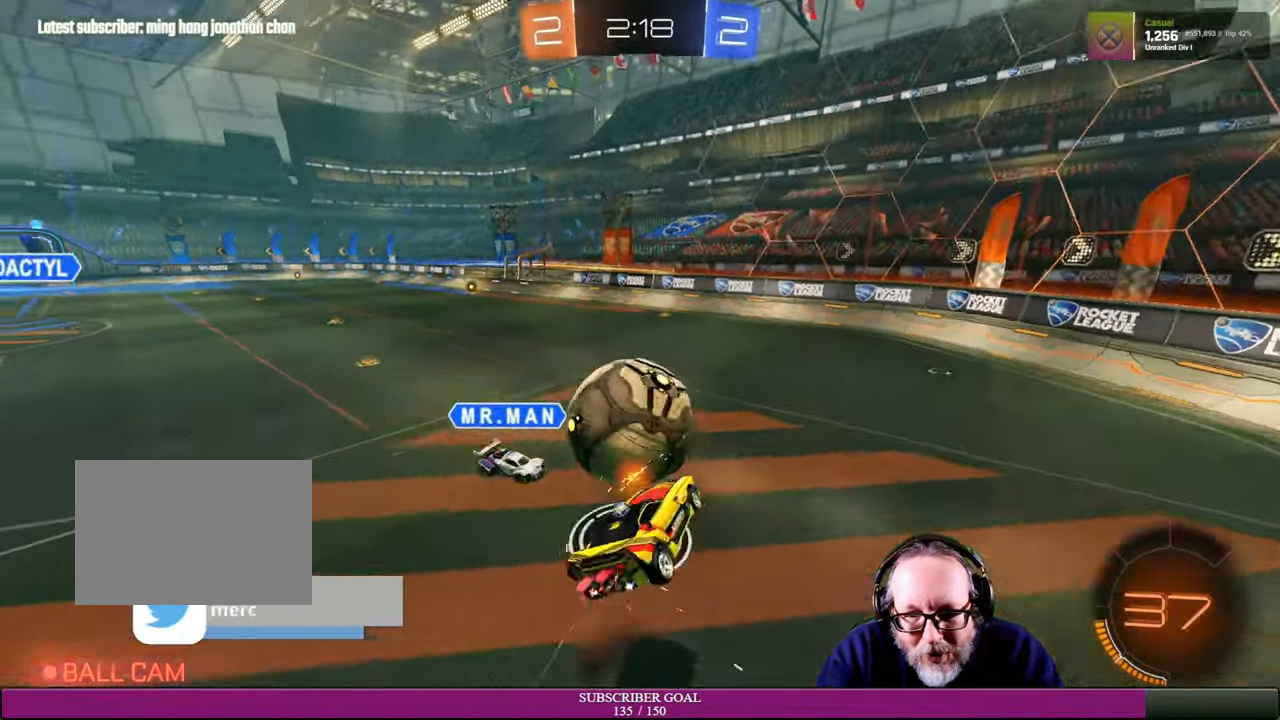
{"buttons": ["R2"], "left_stick": "left", "right_stick": "center", "events": [[84, "left_stick", "center"], [217, "R2", "up"], [350, "left_stick", "left"], [450, "R2", "down"]]}
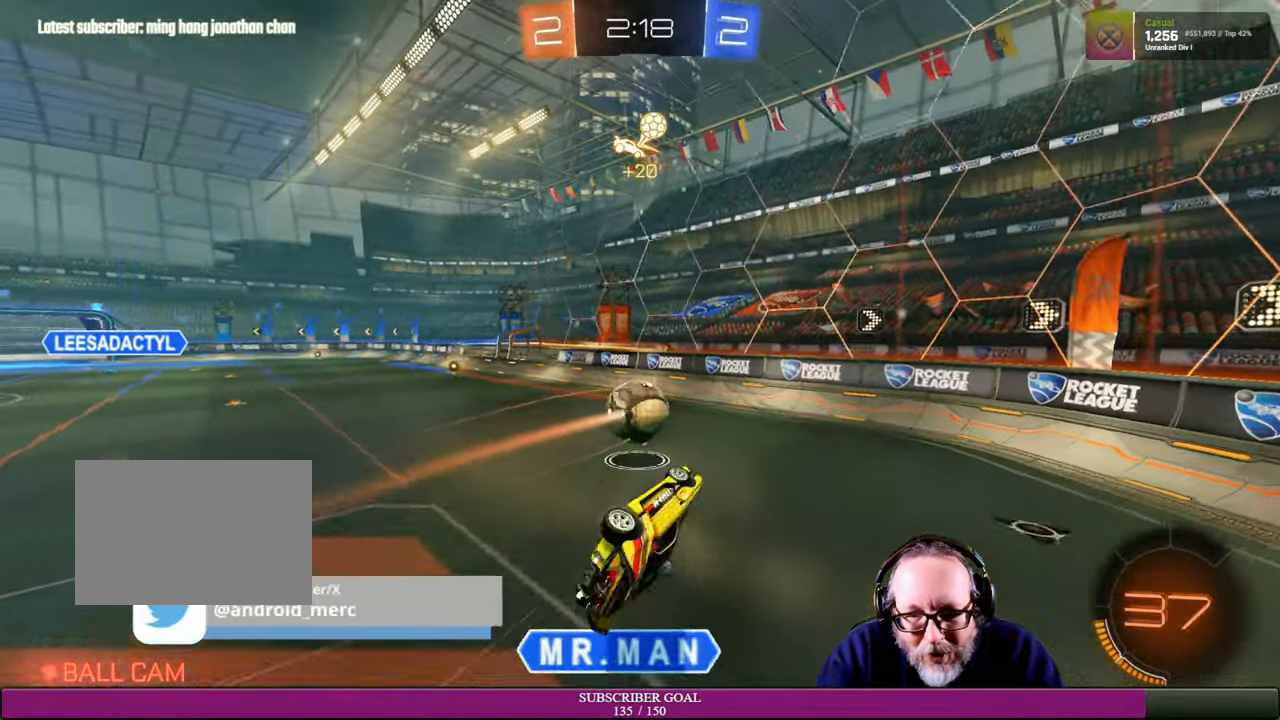
{"buttons": [], "left_stick": "center", "right_stick": "center", "events": [[84, "left_stick", "center"], [500, "R2", "up"]]}
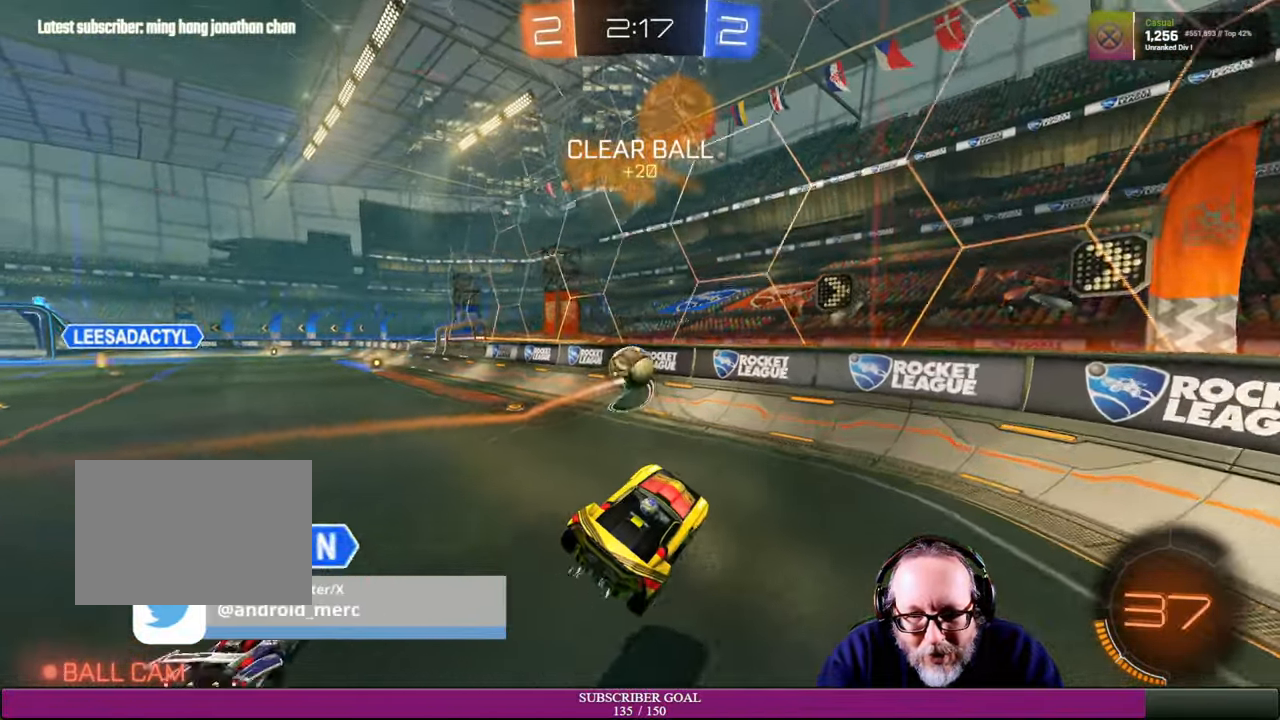
{"buttons": ["R2"], "left_stick": "left", "right_stick": "center", "events": [[150, "R2", "down"], [450, "left_stick", "left"]]}
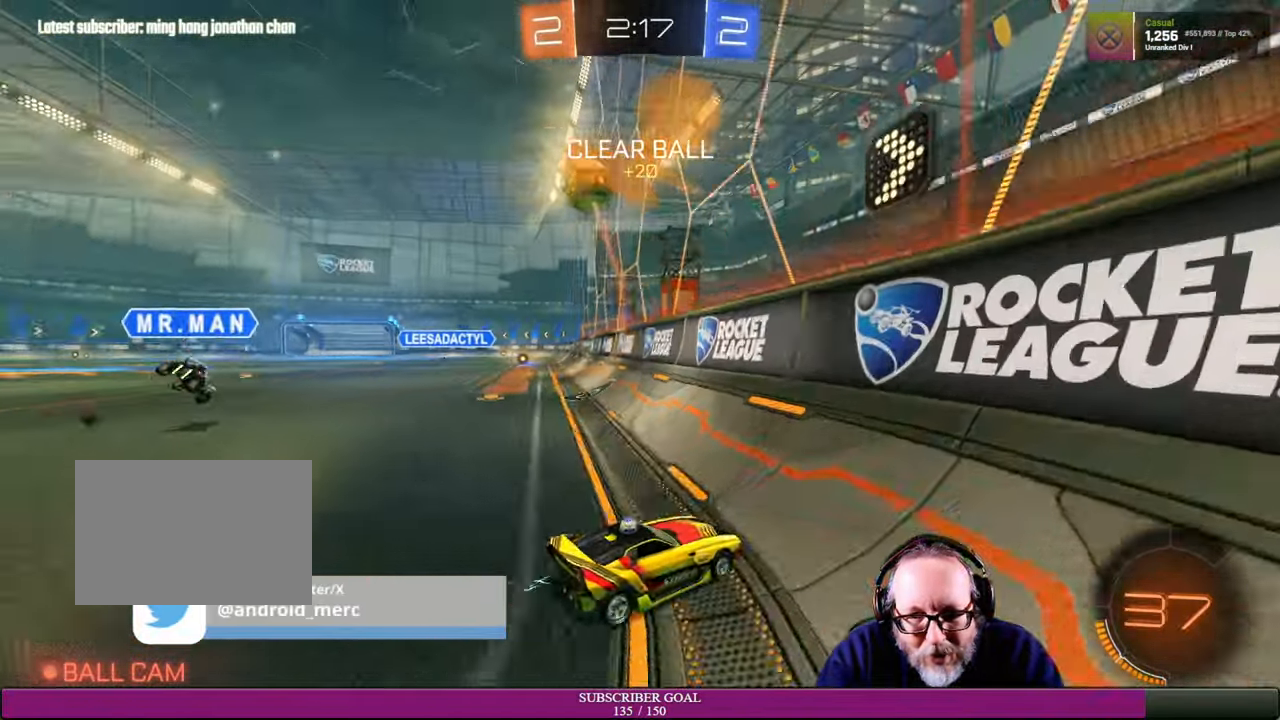
{"buttons": [], "left_stick": "left", "right_stick": "center", "events": [[167, "R2", "up"]]}
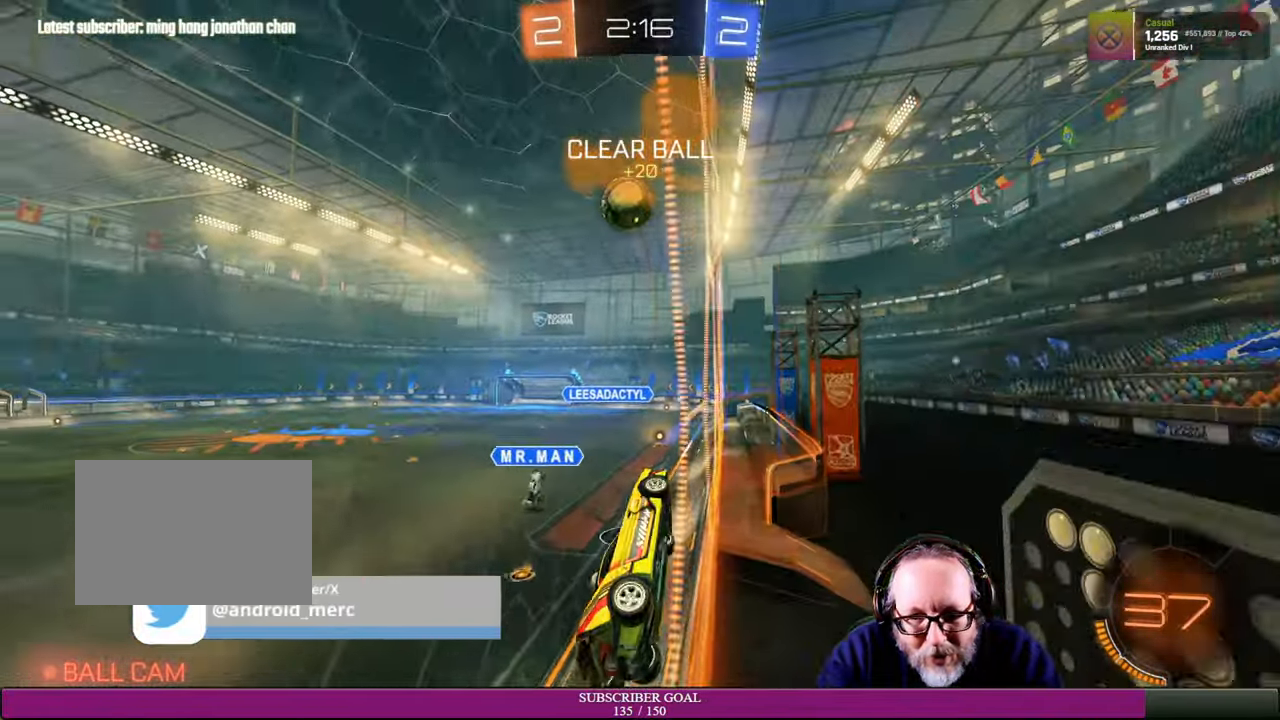
{"buttons": ["R2"], "left_stick": "left", "right_stick": "center", "events": [[284, "R2", "down"]]}
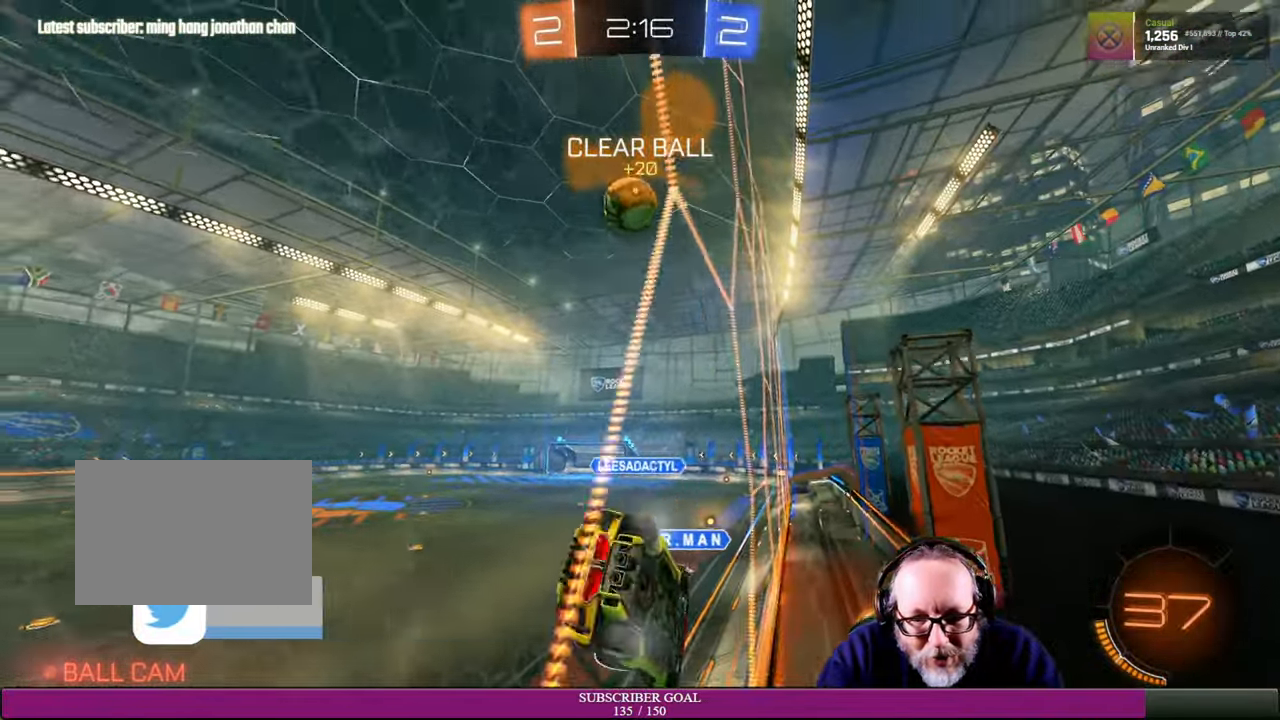
{"buttons": ["R2"], "left_stick": "down-left", "right_stick": "center", "events": [[34, "left_stick", "down-left"]]}
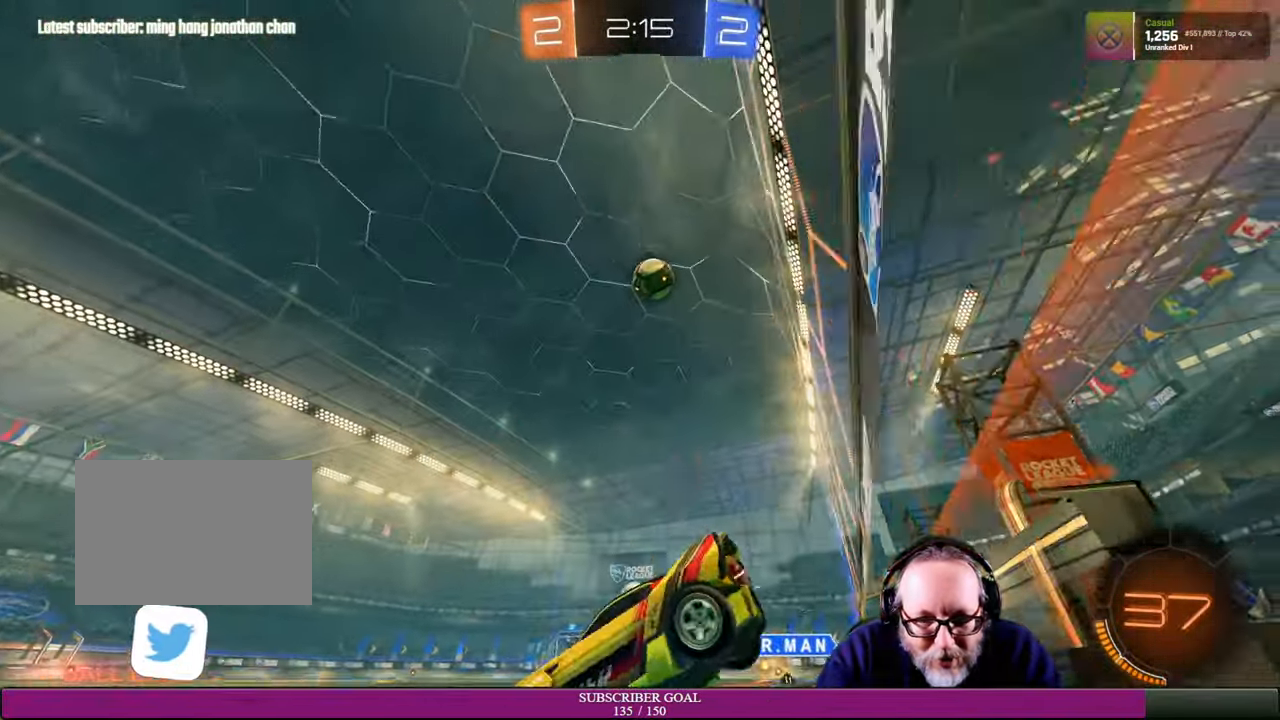
{"buttons": ["R2"], "left_stick": "right", "right_stick": "center", "events": [[50, "R2", "up"], [50, "left_stick", "down-right"], [450, "R2", "down"], [450, "left_stick", "right"]]}
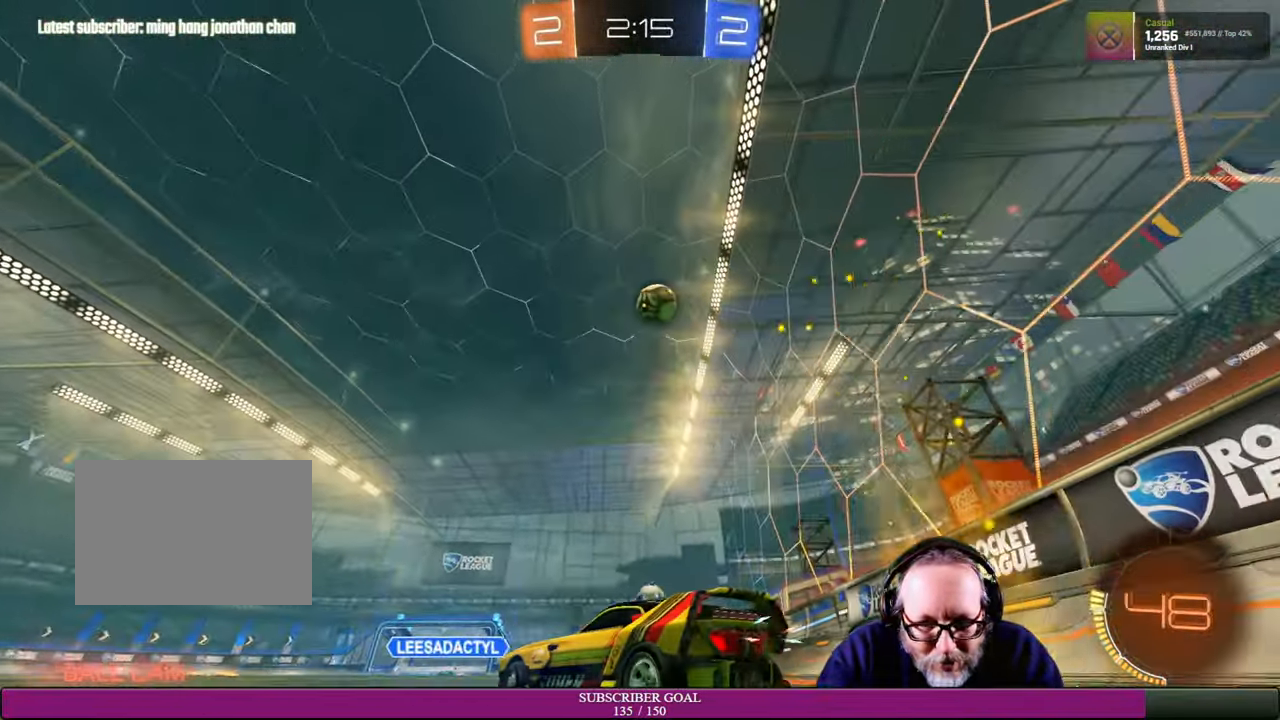
{"buttons": ["R2"], "left_stick": "down-right", "right_stick": "center", "events": [[150, "R2", "up"], [250, "left_stick", "center"], [317, "R2", "down"], [400, "left_stick", "down-right"]]}
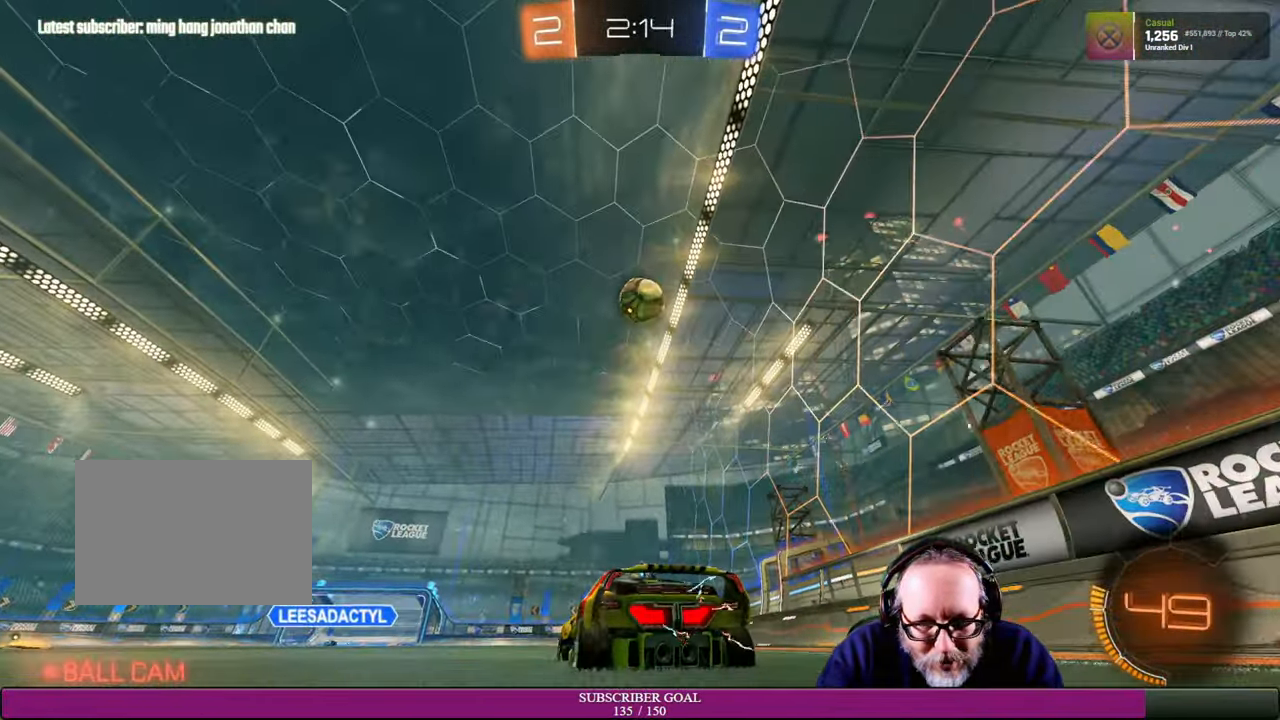
{"buttons": ["CROSS", "R1", "R2"], "left_stick": "left", "right_stick": "center", "events": [[84, "CROSS", "down"], [84, "R1", "down"], [167, "left_stick", "down"], [334, "CROSS", "up"], [334, "left_stick", "left"], [450, "CROSS", "down"]]}
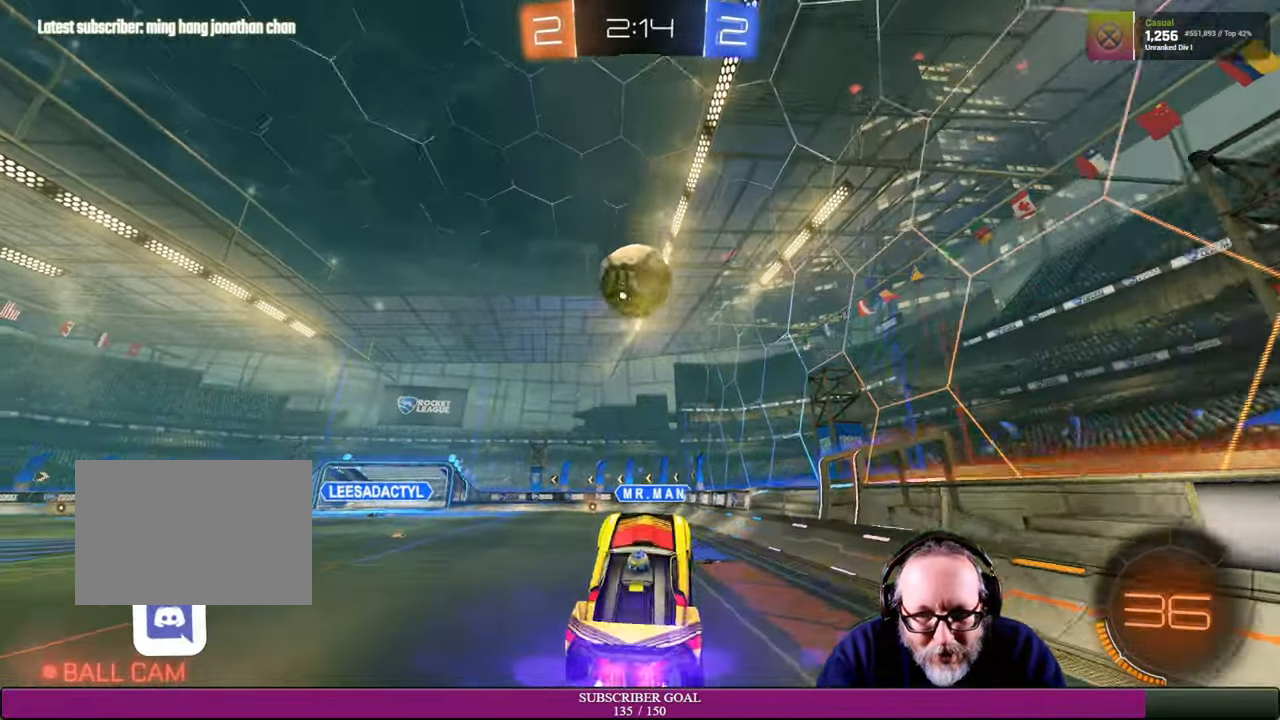
{"buttons": ["R2"], "left_stick": "up", "right_stick": "center", "events": [[17, "left_stick", "up-left"], [184, "left_stick", "up"], [234, "R1", "up"], [250, "CROSS", "up"], [333, "CROSS", "down"], [333, "R1", "down"], [483, "CROSS", "up"], [483, "R1", "up"]]}
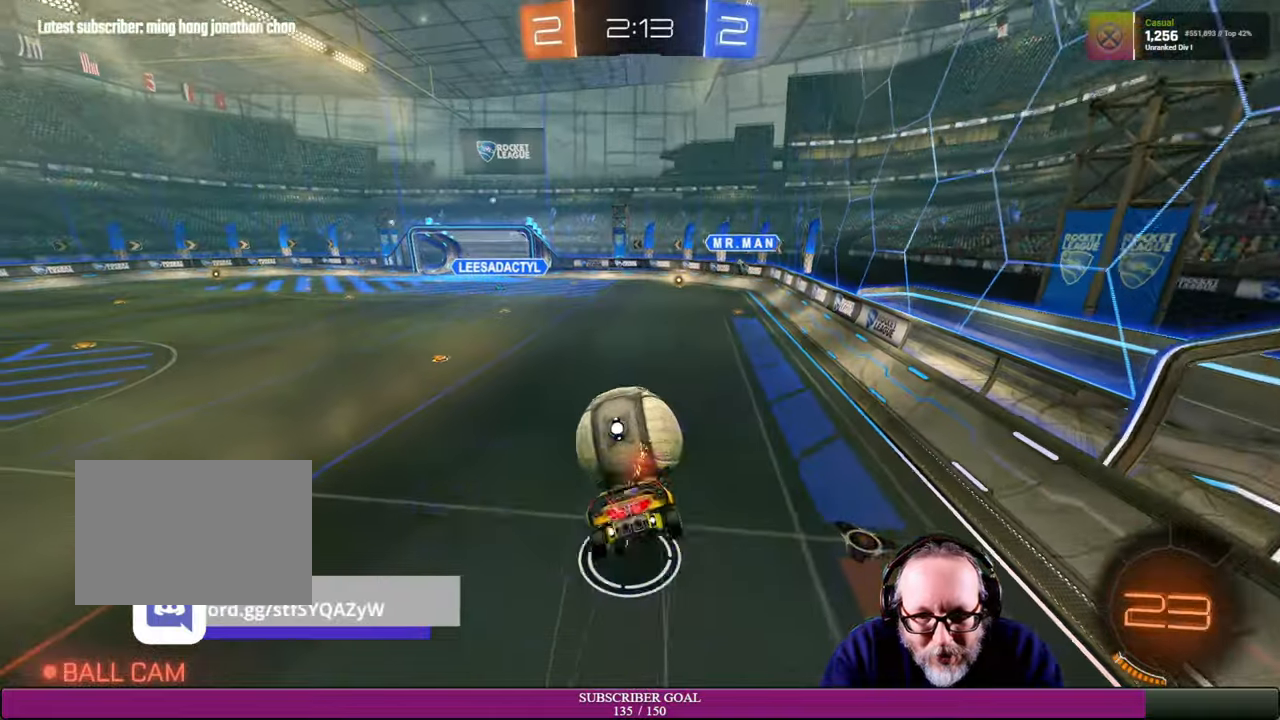
{"buttons": ["R2"], "left_stick": "up", "right_stick": "center", "events": []}
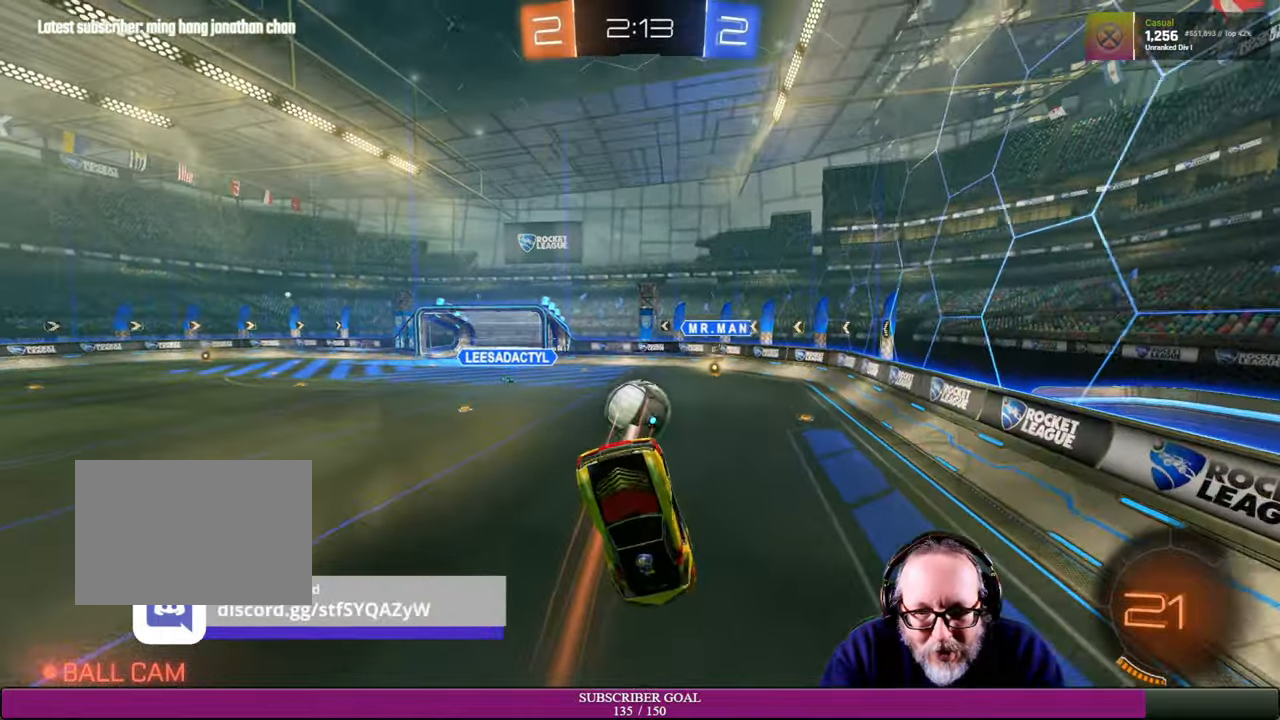
{"buttons": [], "left_stick": "center", "right_stick": "center", "events": [[66, "R2", "up"], [116, "left_stick", "up-right"], [216, "left_stick", "center"]]}
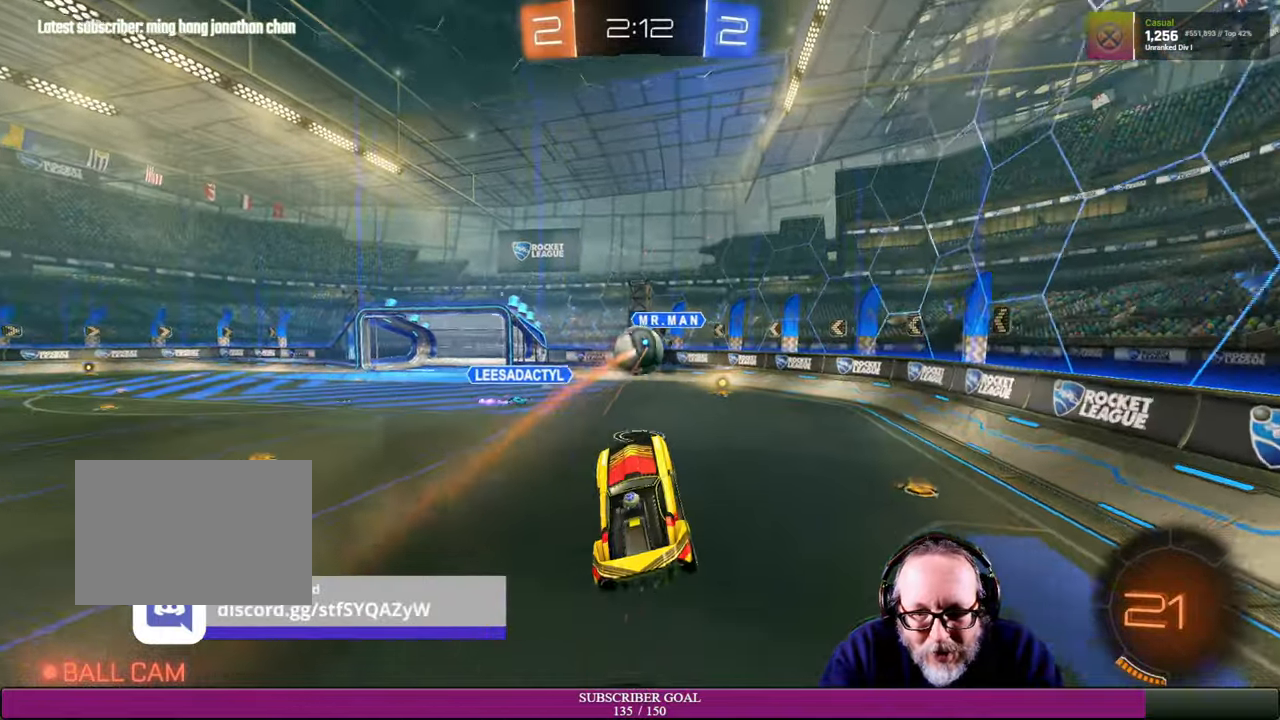
{"buttons": ["R2"], "left_stick": "right", "right_stick": "center", "events": [[333, "R2", "down"], [366, "left_stick", "right"]]}
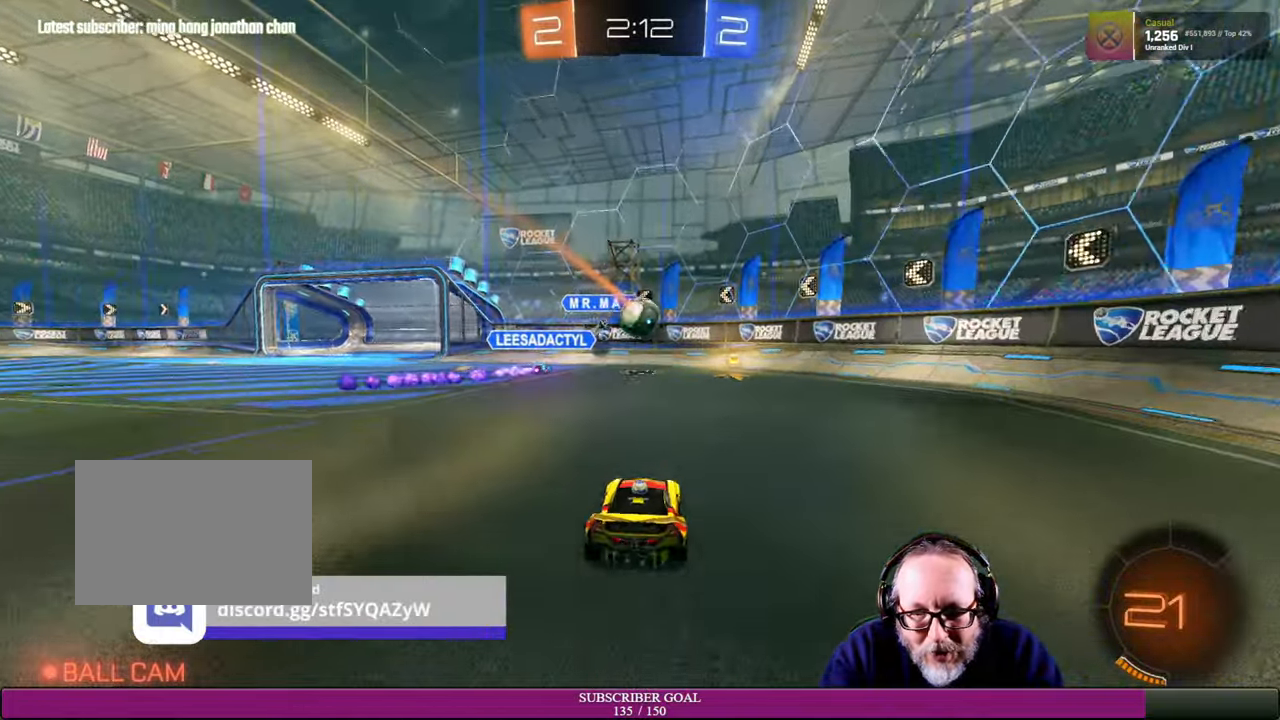
{"buttons": ["R2"], "left_stick": "right", "right_stick": "center", "events": []}
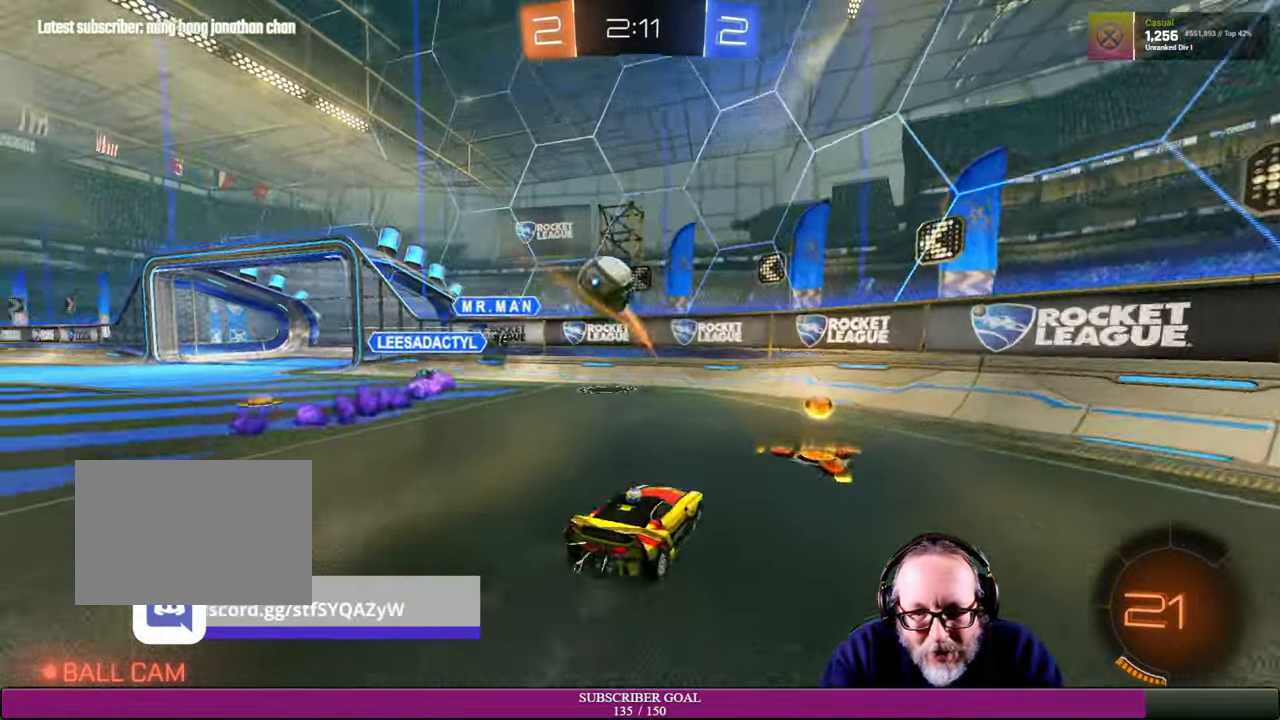
{"buttons": ["R2"], "left_stick": "right", "right_stick": "center", "events": [[66, "R2", "up"], [116, "L1", "down"], [316, "L1", "up"], [416, "R2", "down"]]}
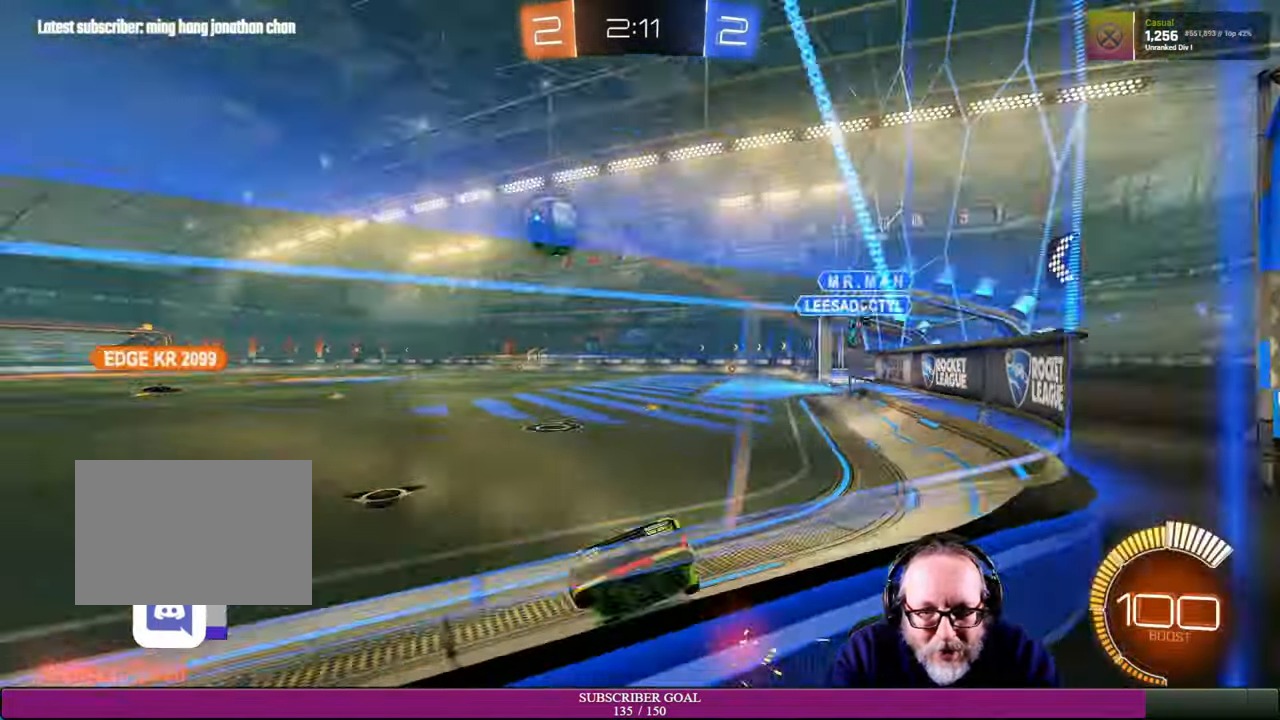
{"buttons": ["R1", "R2"], "left_stick": "right", "right_stick": "center", "events": [[383, "R1", "down"]]}
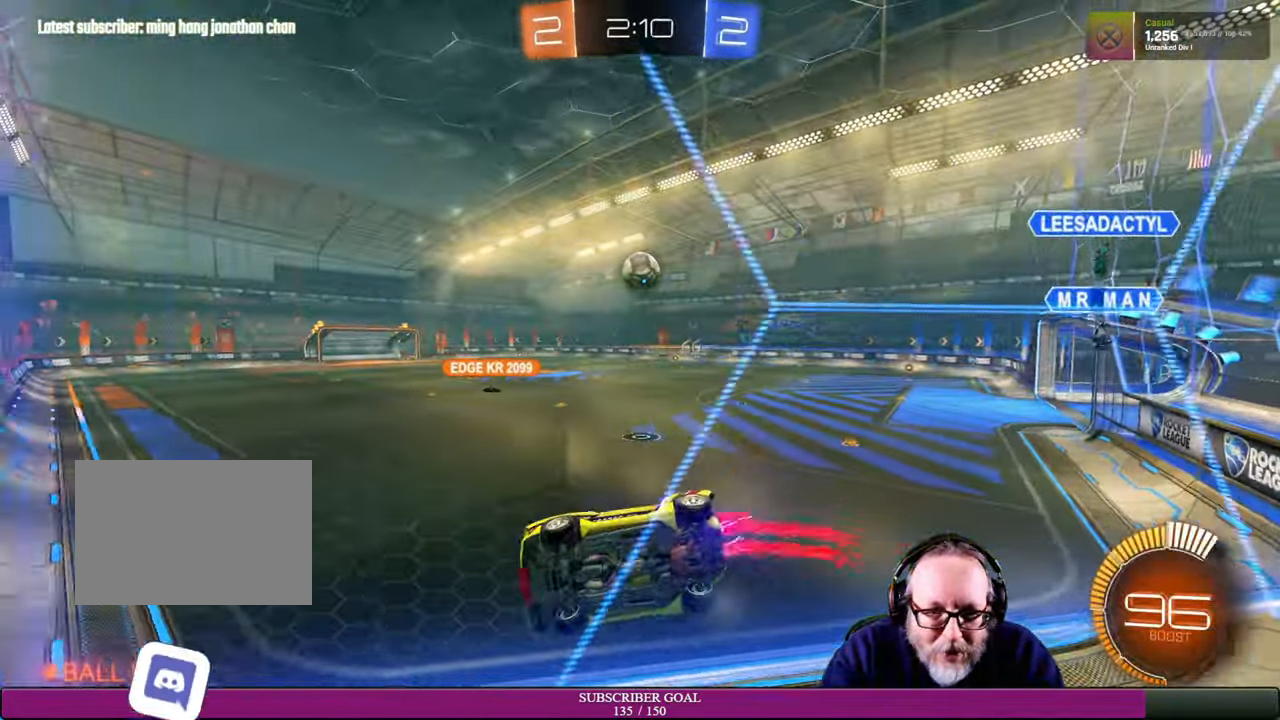
{"buttons": ["R1", "R2"], "left_stick": "center", "right_stick": "center", "events": [[16, "R1", "up"], [350, "R1", "down"], [466, "left_stick", "center"]]}
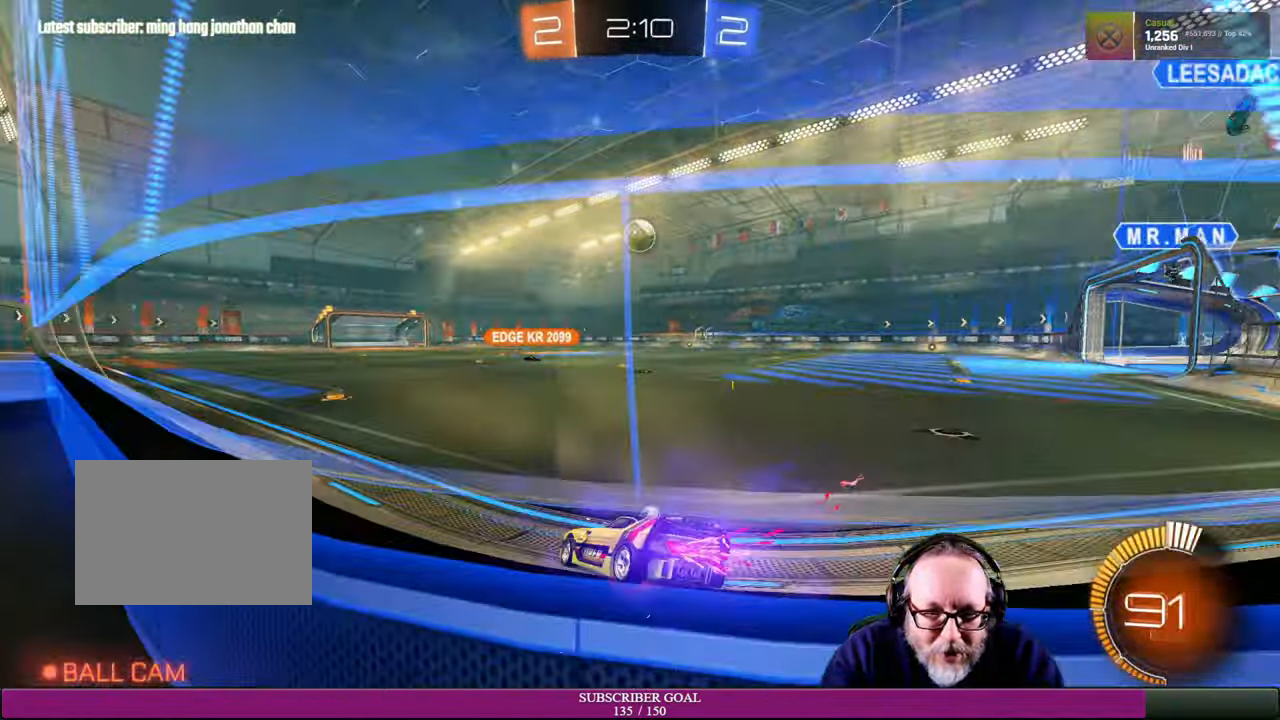
{"buttons": ["R2"], "left_stick": "center", "right_stick": "center", "events": [[200, "left_stick", "up-left"], [216, "R1", "up"], [366, "left_stick", "center"]]}
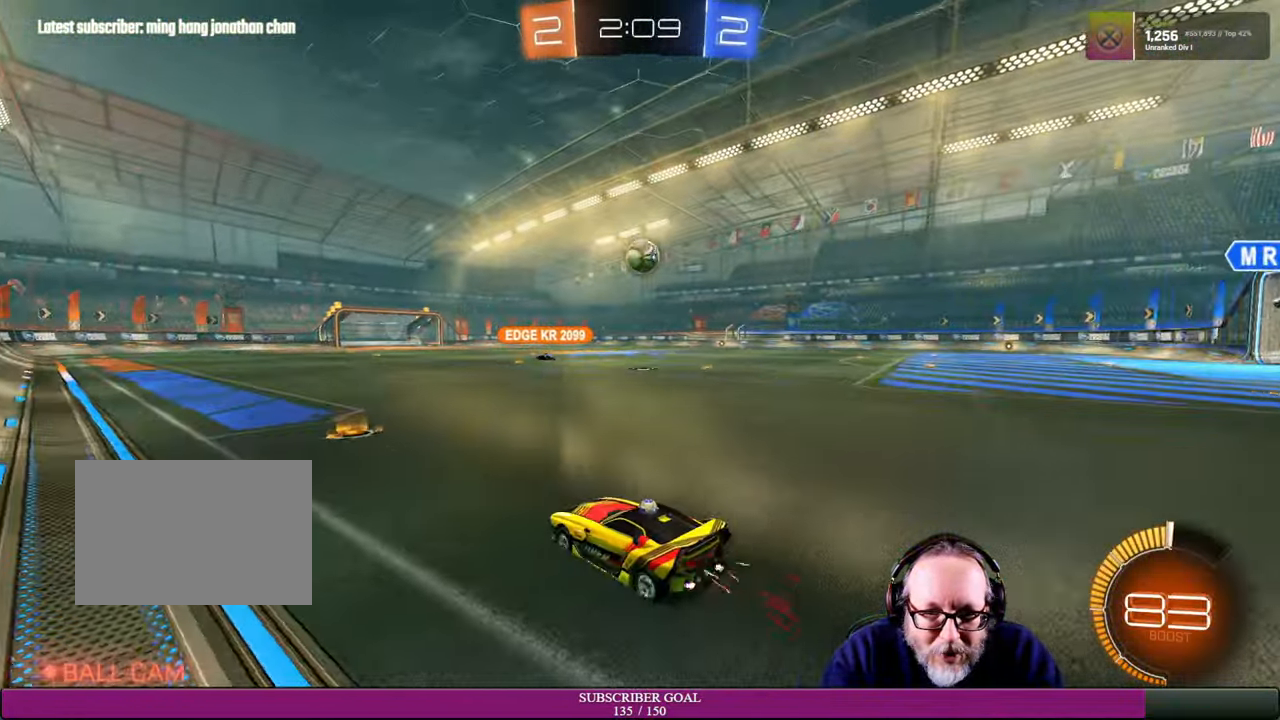
{"buttons": ["R1", "R2"], "left_stick": "center", "right_stick": "center", "events": [[66, "left_stick", "up-left"], [200, "left_stick", "center"], [216, "R1", "down"]]}
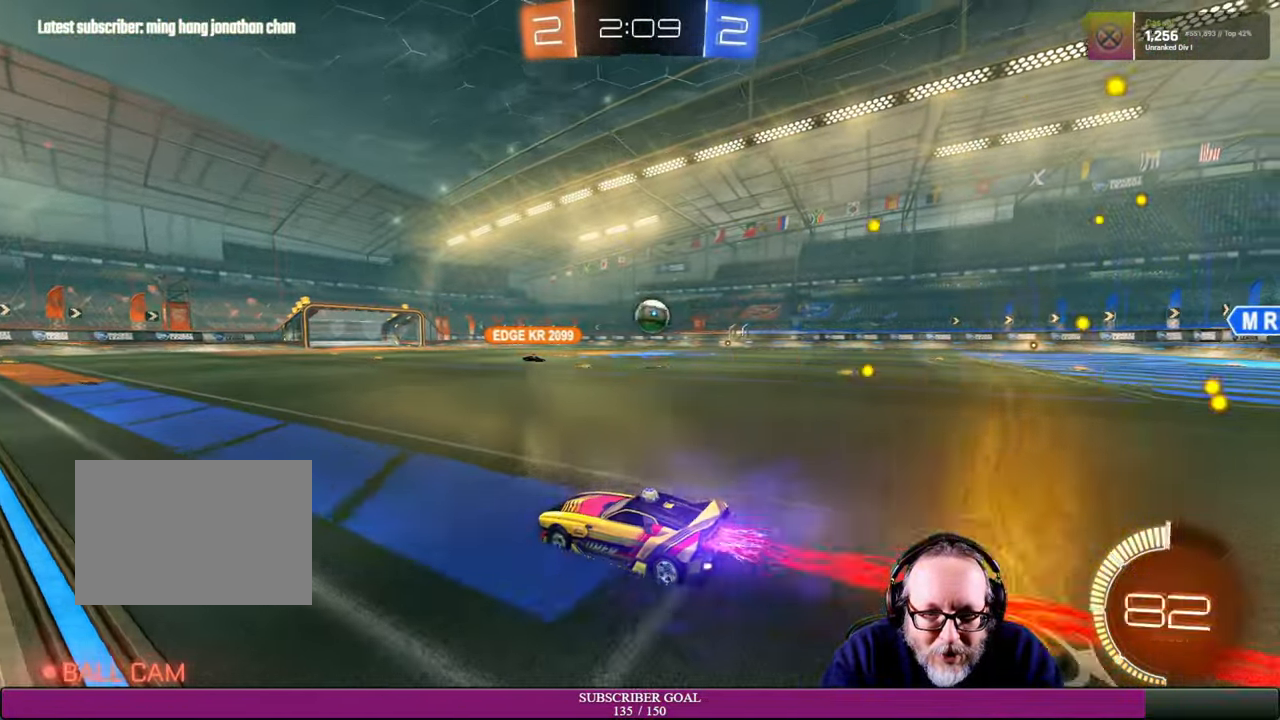
{"buttons": ["R2"], "left_stick": "right", "right_stick": "center", "events": [[300, "R1", "up"], [300, "left_stick", "right"]]}
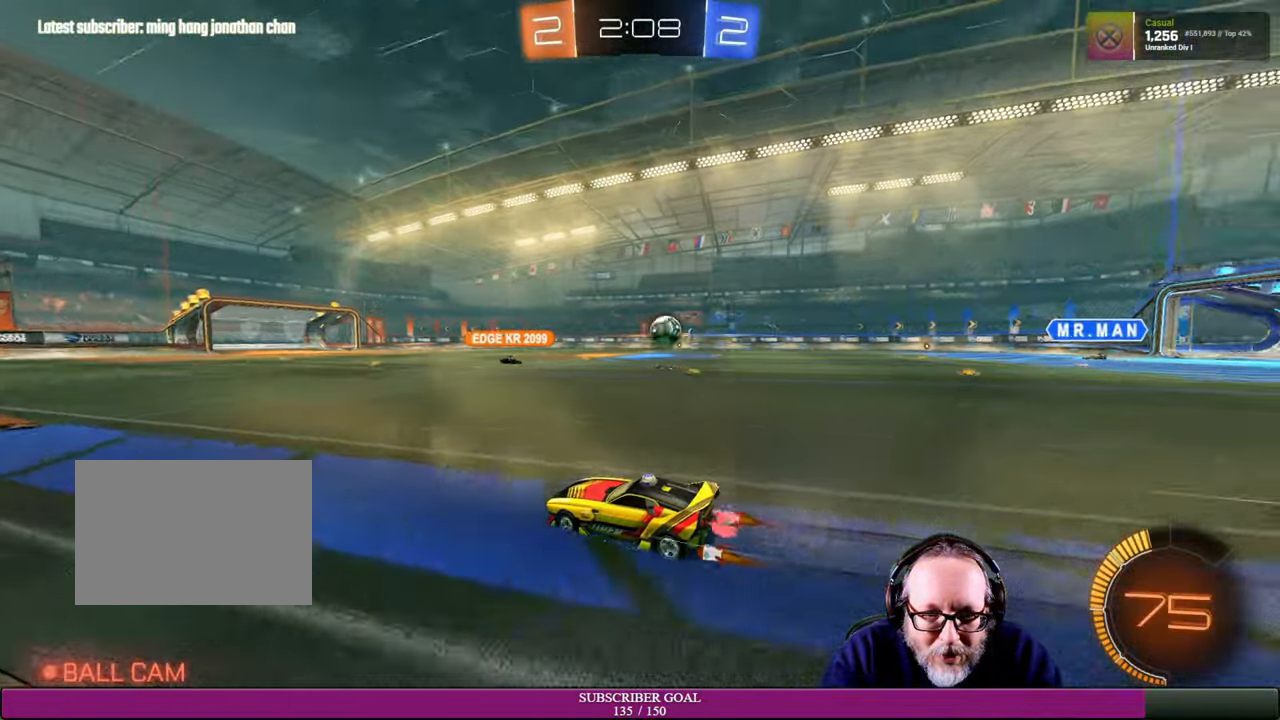
{"buttons": ["R2"], "left_stick": "right", "right_stick": "center", "events": [[350, "left_stick", "center"], [466, "left_stick", "right"]]}
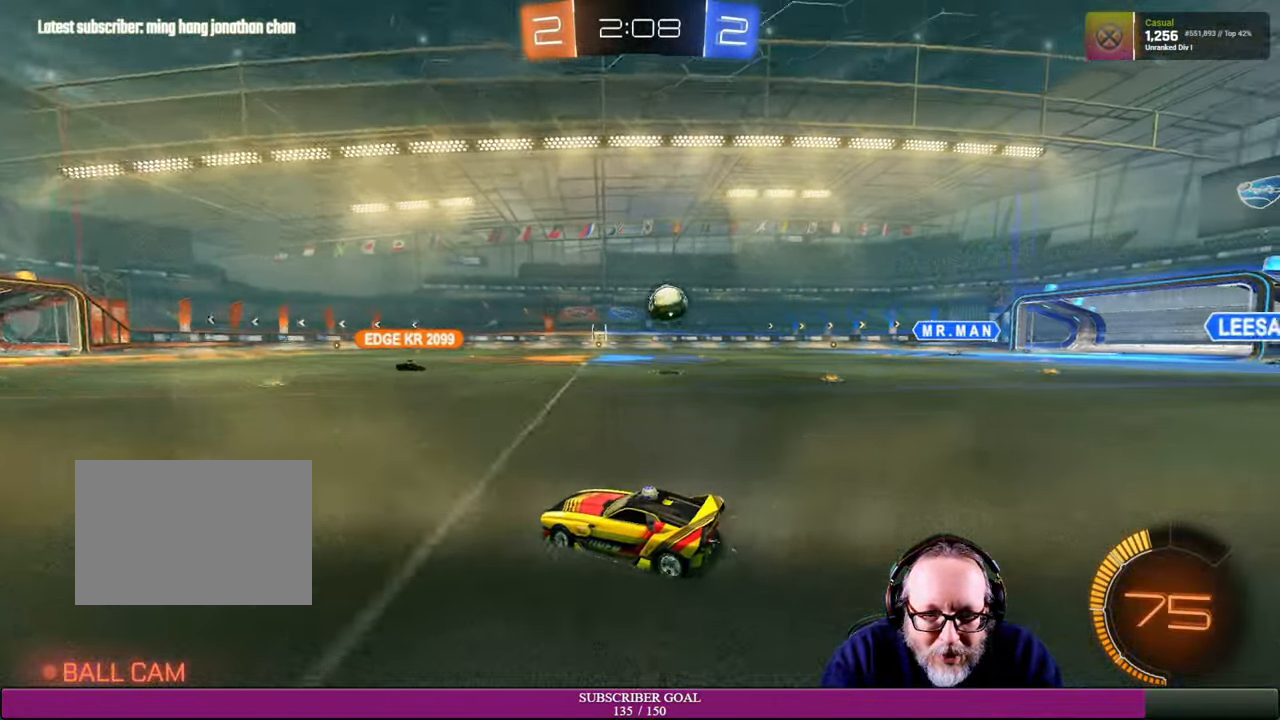
{"buttons": [], "left_stick": "right", "right_stick": "center", "events": [[484, "R2", "up"]]}
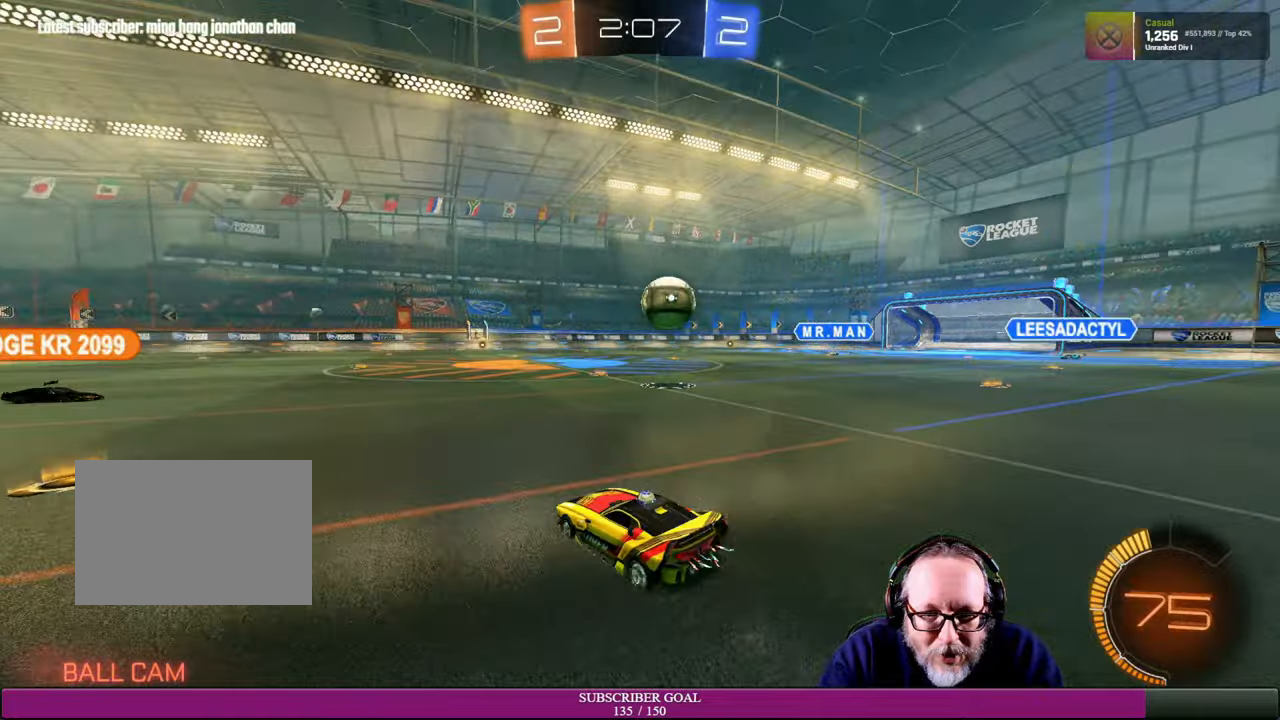
{"buttons": ["R2"], "left_stick": "up-left", "right_stick": "center", "events": [[67, "R2", "down"], [284, "left_stick", "up"], [400, "left_stick", "up-left"]]}
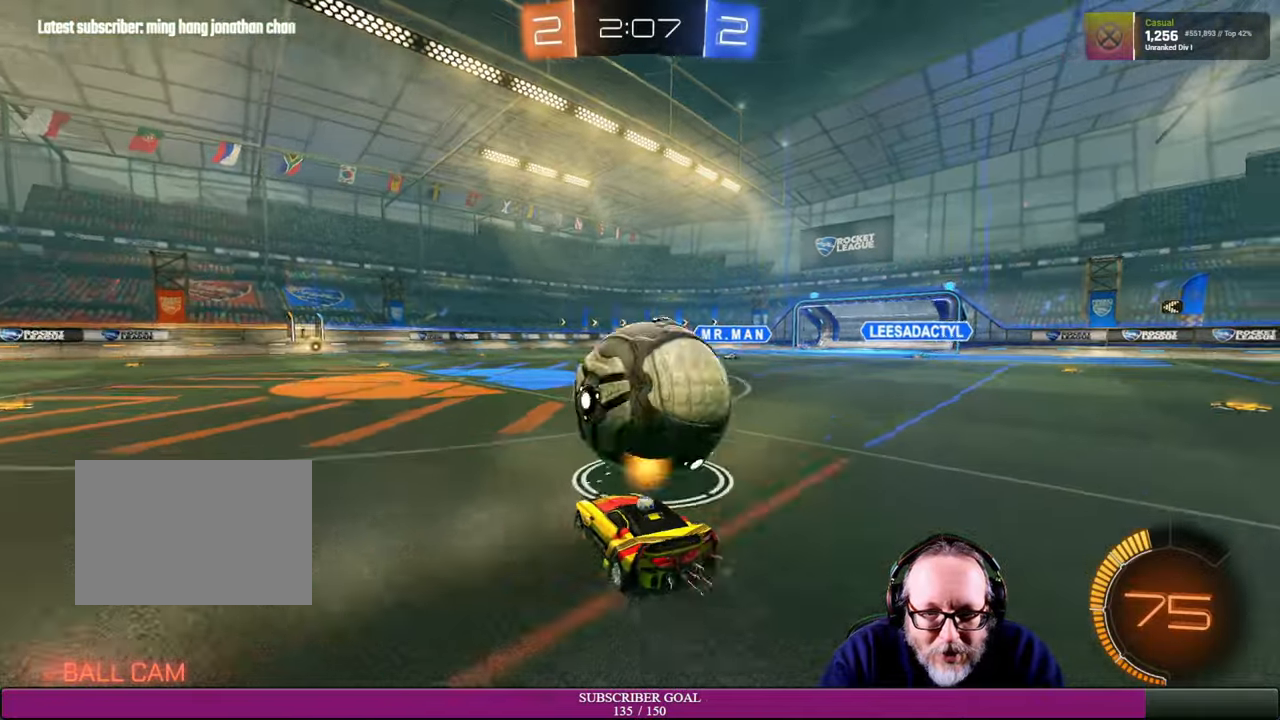
{"buttons": ["R2"], "left_stick": "right", "right_stick": "center", "events": [[34, "left_stick", "left"], [117, "R2", "up"], [150, "left_stick", "down-left"], [234, "R2", "down"], [284, "left_stick", "down-right"], [334, "left_stick", "right"]]}
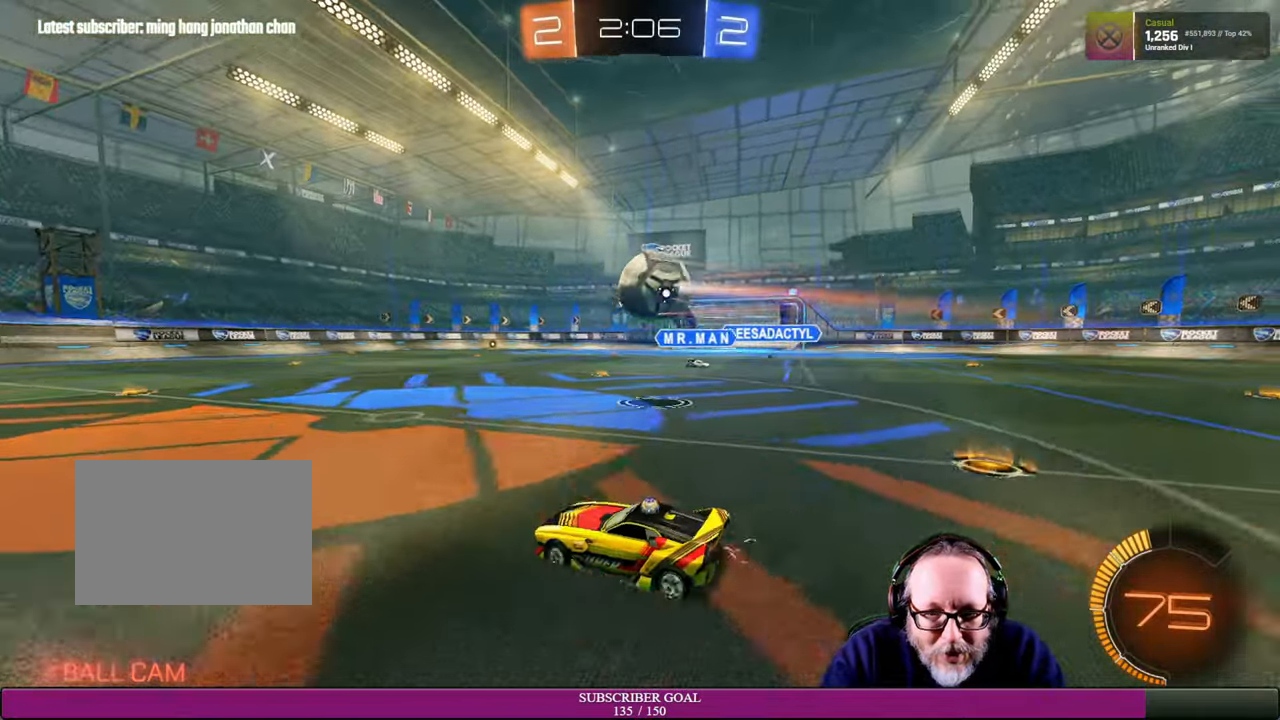
{"buttons": ["R2"], "left_stick": "left", "right_stick": "center", "events": [[317, "left_stick", "up-left"], [450, "left_stick", "left"]]}
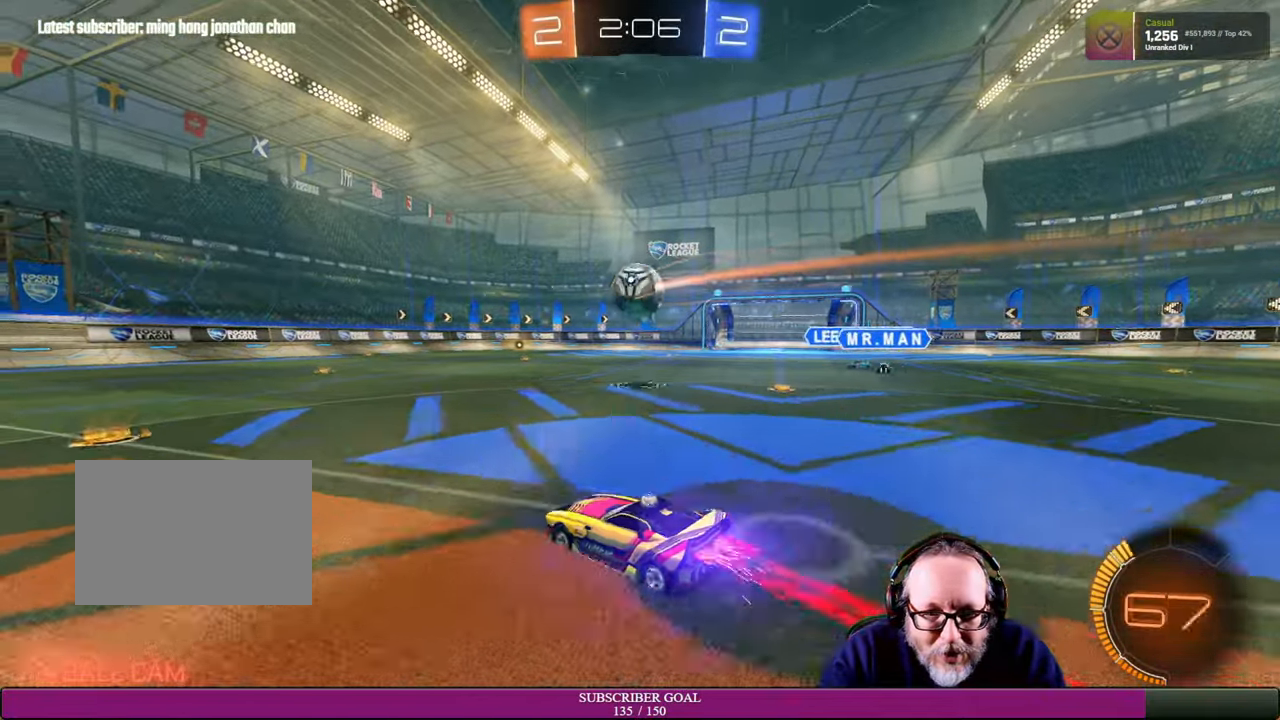
{"buttons": ["R2"], "left_stick": "right", "right_stick": "center", "events": [[200, "left_stick", "center"], [484, "left_stick", "right"]]}
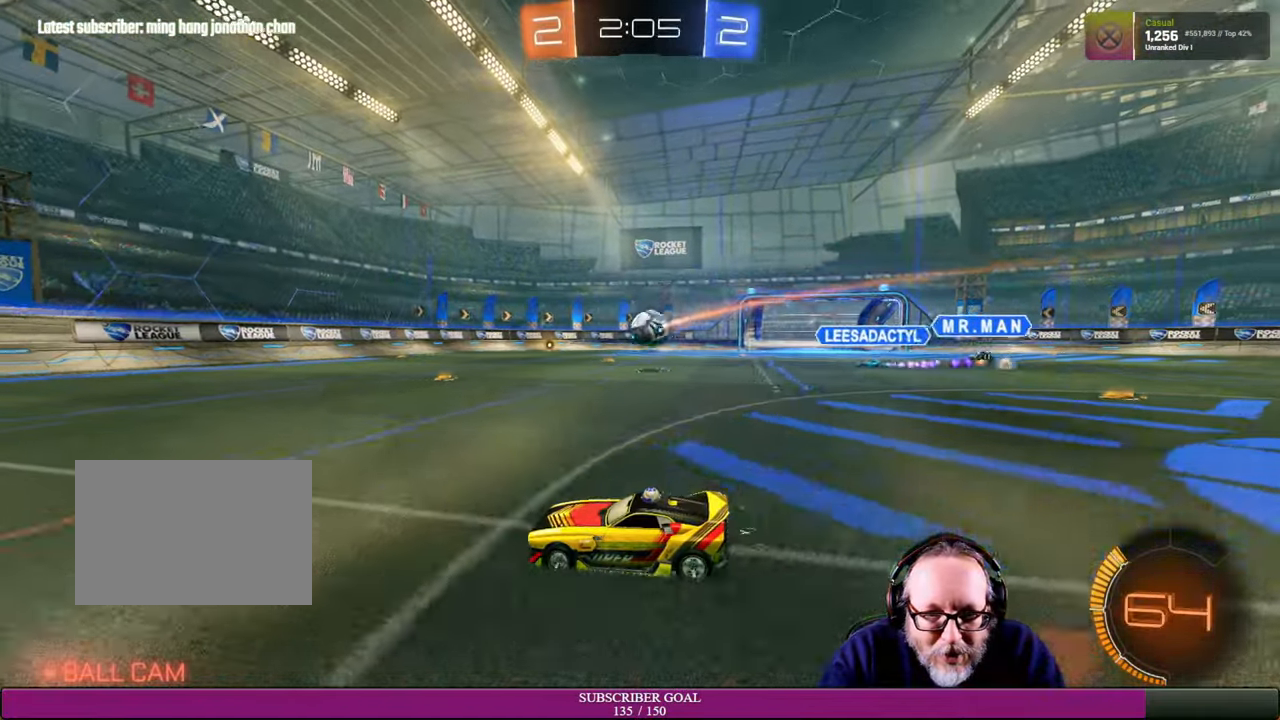
{"buttons": ["R2"], "left_stick": "left", "right_stick": "center", "events": [[217, "left_stick", "center"], [417, "left_stick", "left"]]}